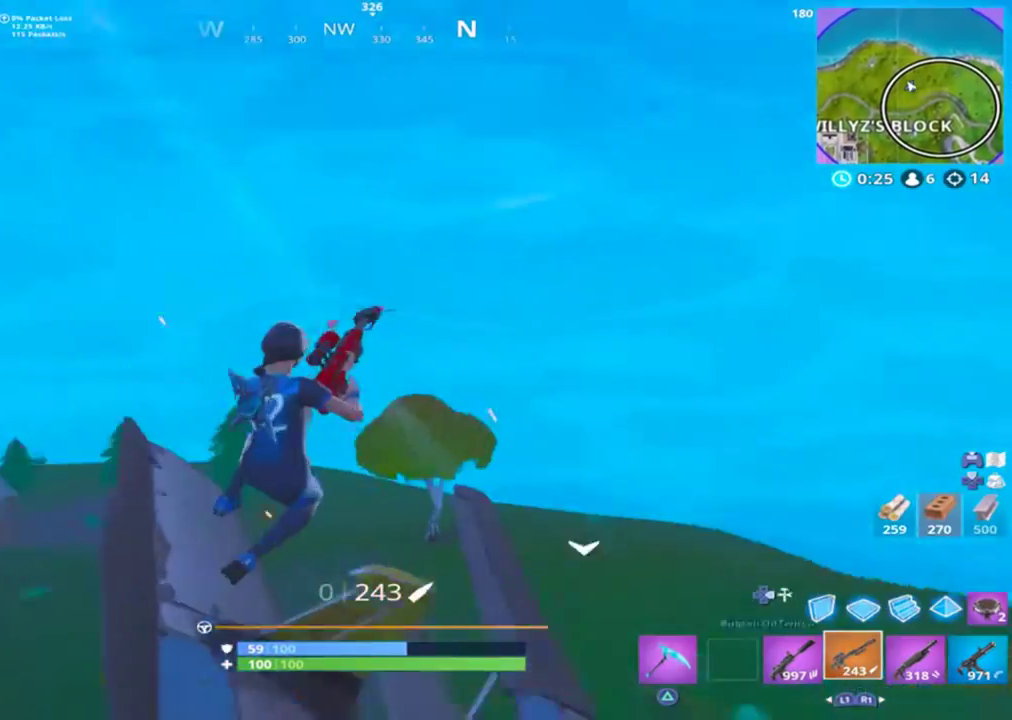
Gameplay with a controller (PlayStation layout); each line is a JSON object with the inputs held at the frame after it. "events" lists button and stick changes between this image and that frame as [ms after this image, input, new state], when the widget could be followed in between.
{"buttons": ["L2"], "left_stick": "center", "right_stick": "up", "events": [[133, "R1", "down"], [233, "R1", "up"], [333, "right_stick", "right"], [400, "right_stick", "up"], [433, "L2", "down"]]}
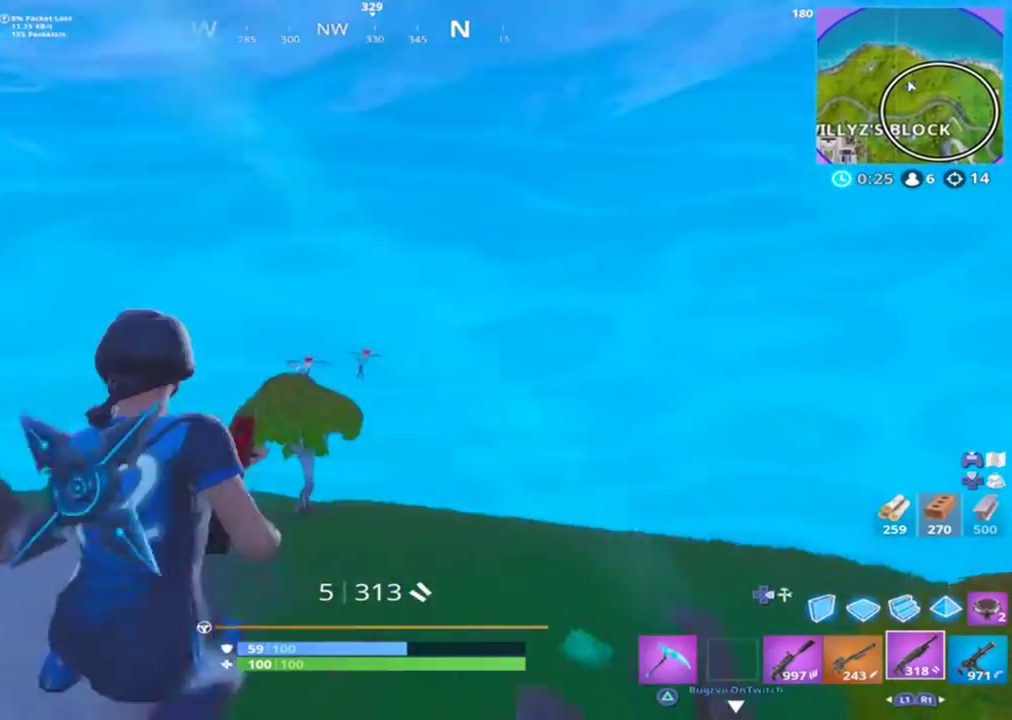
{"buttons": ["L1"], "left_stick": "center", "right_stick": "up", "events": [[200, "right_stick", "center"], [233, "L2", "up"], [366, "L1", "down"], [400, "L1", "up"], [466, "L1", "down"], [500, "right_stick", "up"]]}
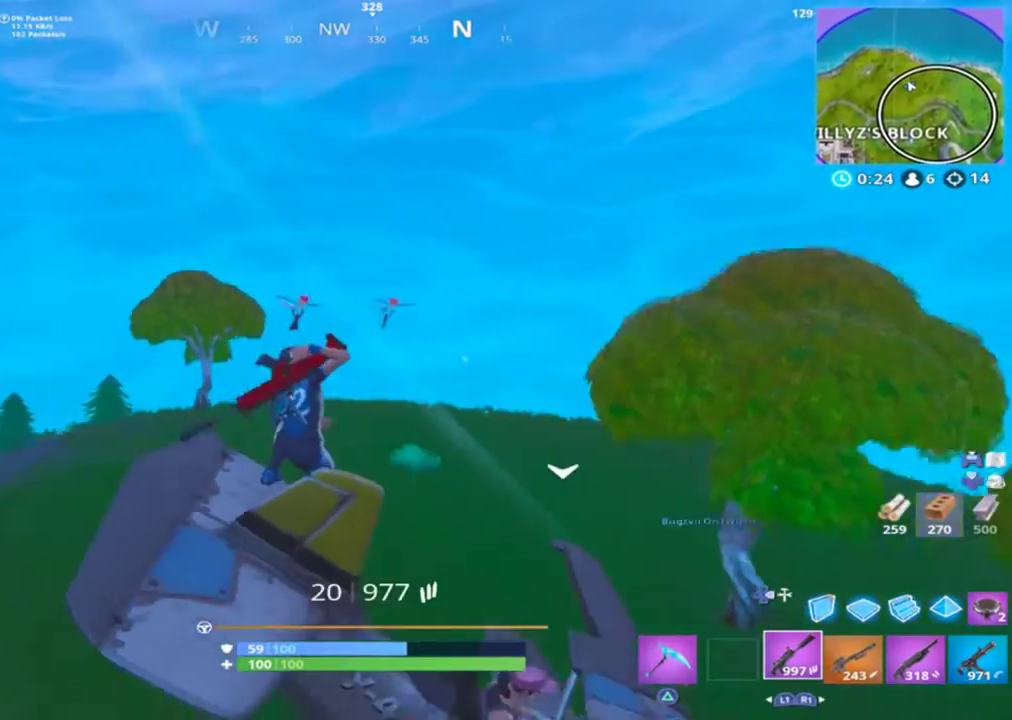
{"buttons": ["L2", "R2"], "left_stick": "center", "right_stick": "up-left", "events": [[100, "L1", "up"], [166, "L2", "down"], [333, "R2", "down"], [366, "right_stick", "up-left"]]}
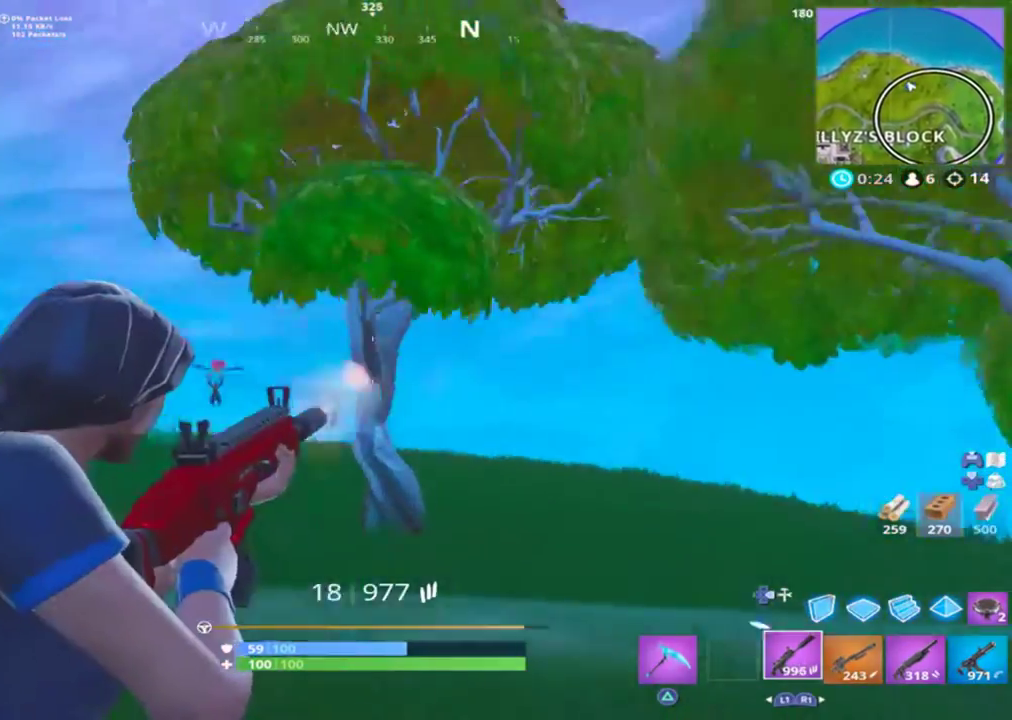
{"buttons": ["L2", "R2"], "left_stick": "center", "right_stick": "down", "events": [[33, "right_stick", "left"], [133, "right_stick", "down-left"], [166, "L2", "up"], [200, "L2", "down"], [300, "right_stick", "center"], [333, "R1", "down"], [400, "R1", "up"], [433, "right_stick", "down-left"], [500, "right_stick", "down"]]}
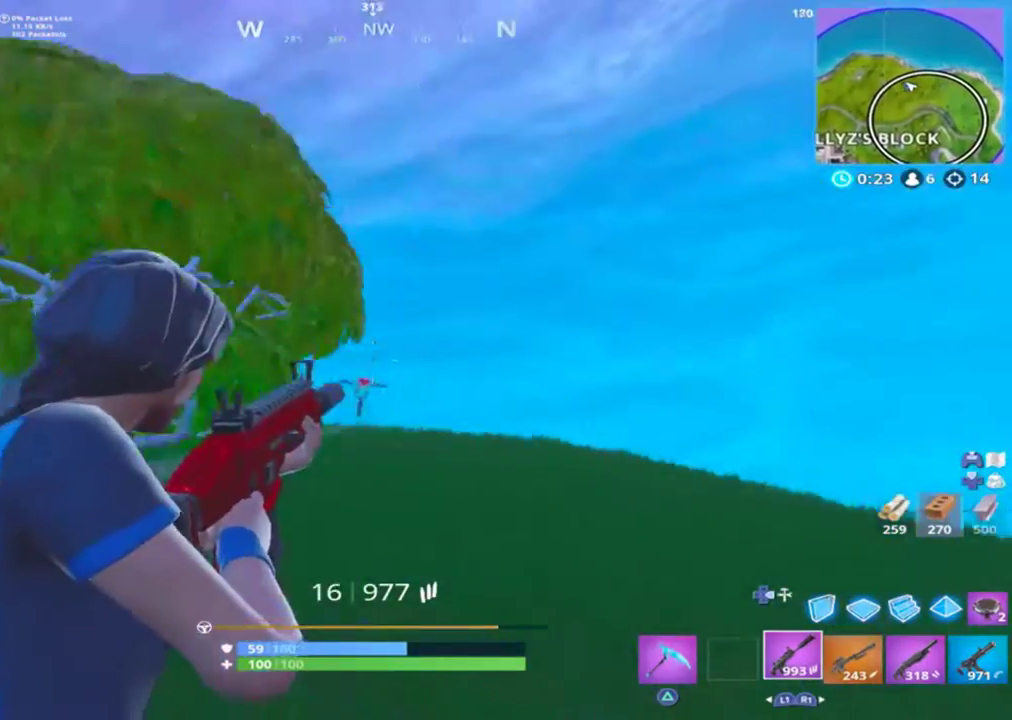
{"buttons": [], "left_stick": "up", "right_stick": "down-left", "events": [[133, "L2", "up"], [166, "R2", "up"], [200, "left_stick", "up-left"], [233, "CROSS", "down"], [266, "CROSS", "up"], [300, "left_stick", "up"], [433, "right_stick", "down-left"]]}
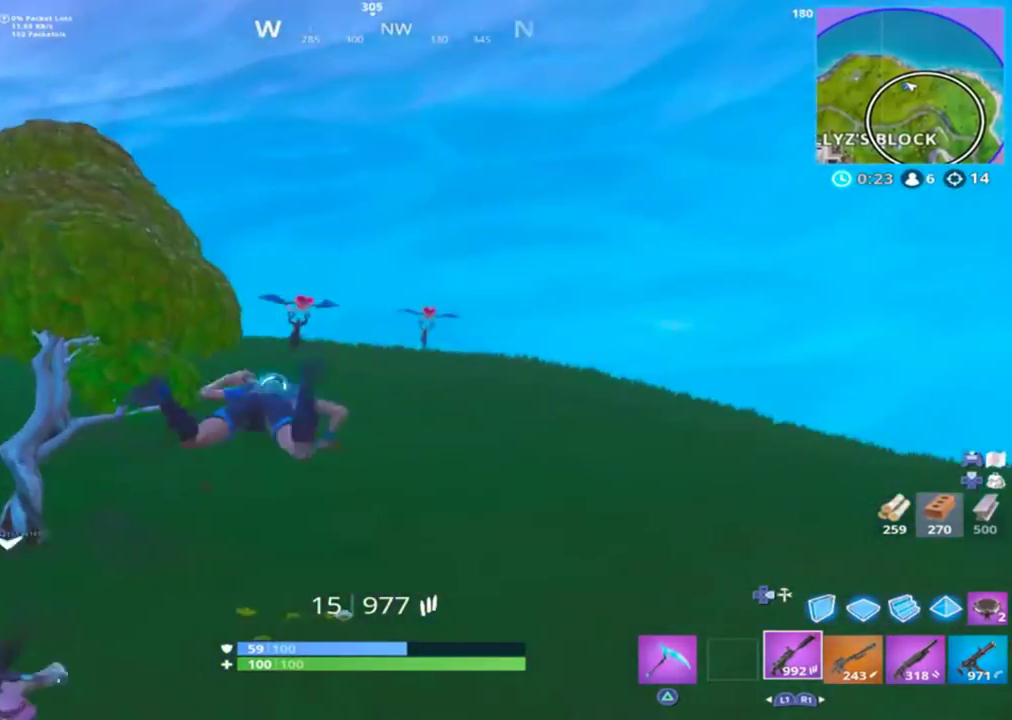
{"buttons": [], "left_stick": "up-left", "right_stick": "left", "events": [[333, "right_stick", "left"], [400, "left_stick", "up-left"]]}
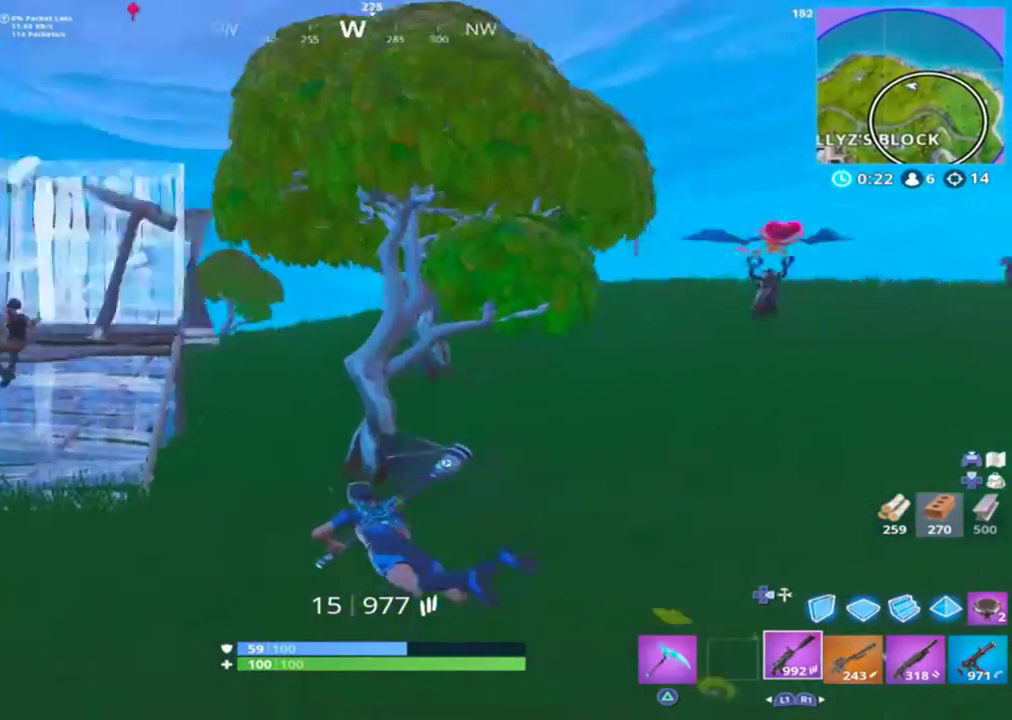
{"buttons": ["CROSS"], "left_stick": "up-right", "right_stick": "left", "events": [[333, "left_stick", "up"], [433, "R1", "down"], [466, "CROSS", "down"], [466, "left_stick", "up-right"], [500, "R1", "up"]]}
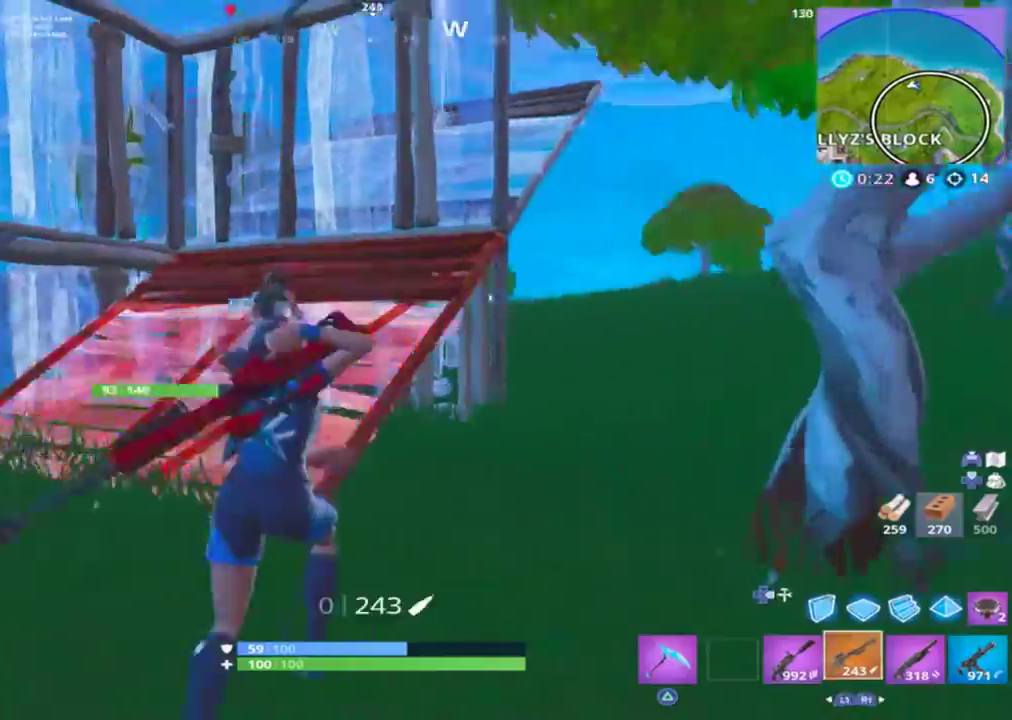
{"buttons": [], "left_stick": "right", "right_stick": "up", "events": [[33, "CROSS", "up"], [66, "R1", "down"], [166, "R1", "up"], [166, "left_stick", "right"], [266, "right_stick", "center"], [466, "right_stick", "up"]]}
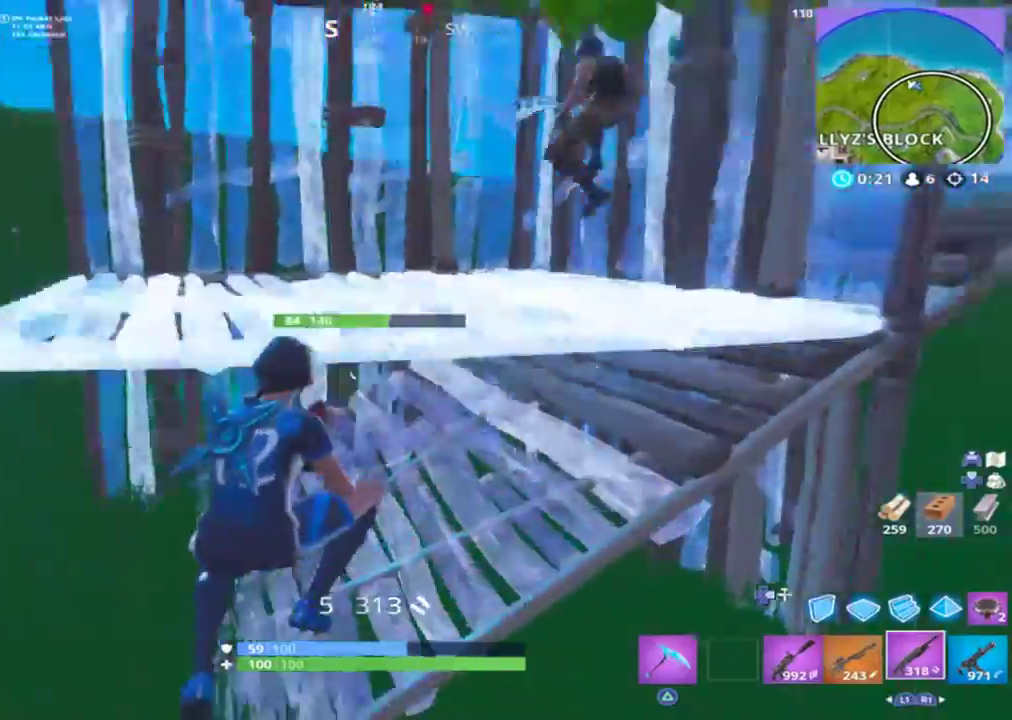
{"buttons": [], "left_stick": "up-right", "right_stick": "down-right", "events": [[200, "R2", "down"], [266, "CIRCLE", "down"], [266, "R2", "up"], [266, "right_stick", "up-left"], [366, "CIRCLE", "up"], [366, "left_stick", "up-right"], [466, "right_stick", "down-right"]]}
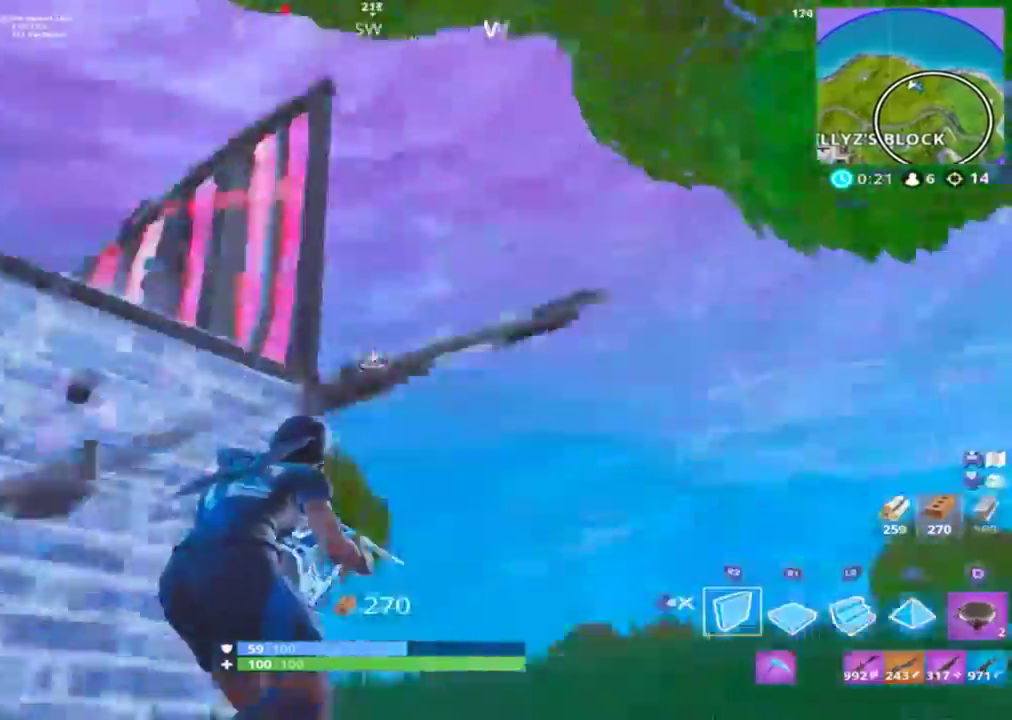
{"buttons": ["CROSS", "R2"], "left_stick": "up-left", "right_stick": "down-right", "events": [[66, "left_stick", "up"], [133, "right_stick", "down-left"], [200, "right_stick", "down-right"], [333, "R2", "down"], [466, "left_stick", "up-left"], [500, "CROSS", "down"]]}
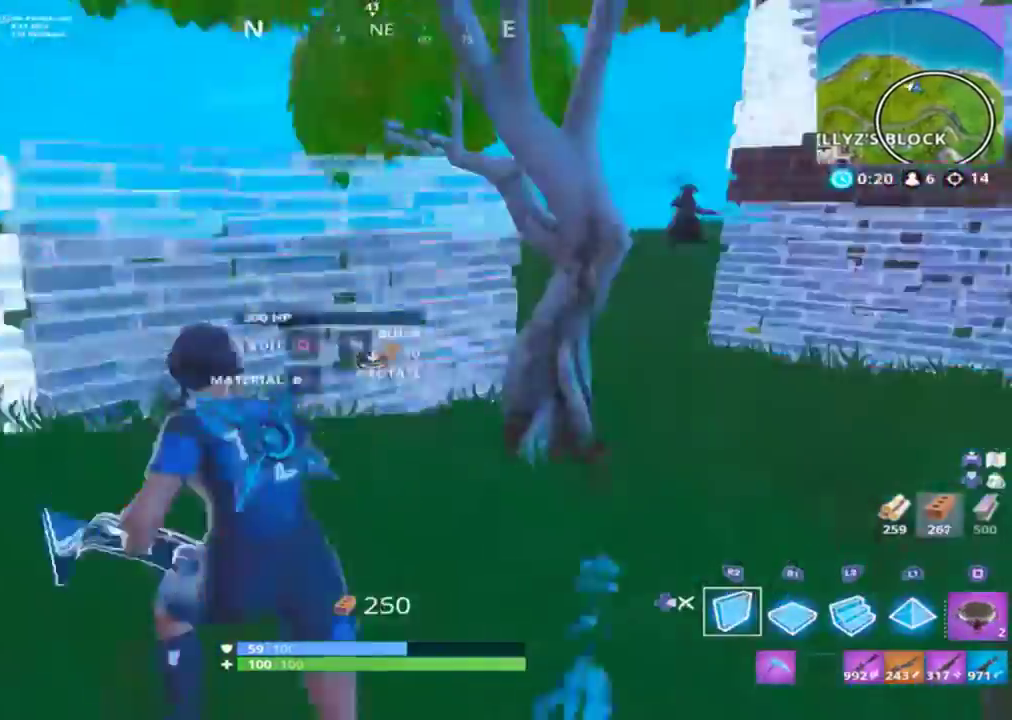
{"buttons": ["R2"], "left_stick": "up-left", "right_stick": "up-right", "events": [[33, "right_stick", "down"], [133, "CROSS", "up"], [133, "right_stick", "down-left"], [166, "R2", "up"], [366, "right_stick", "up-right"], [433, "R2", "down"]]}
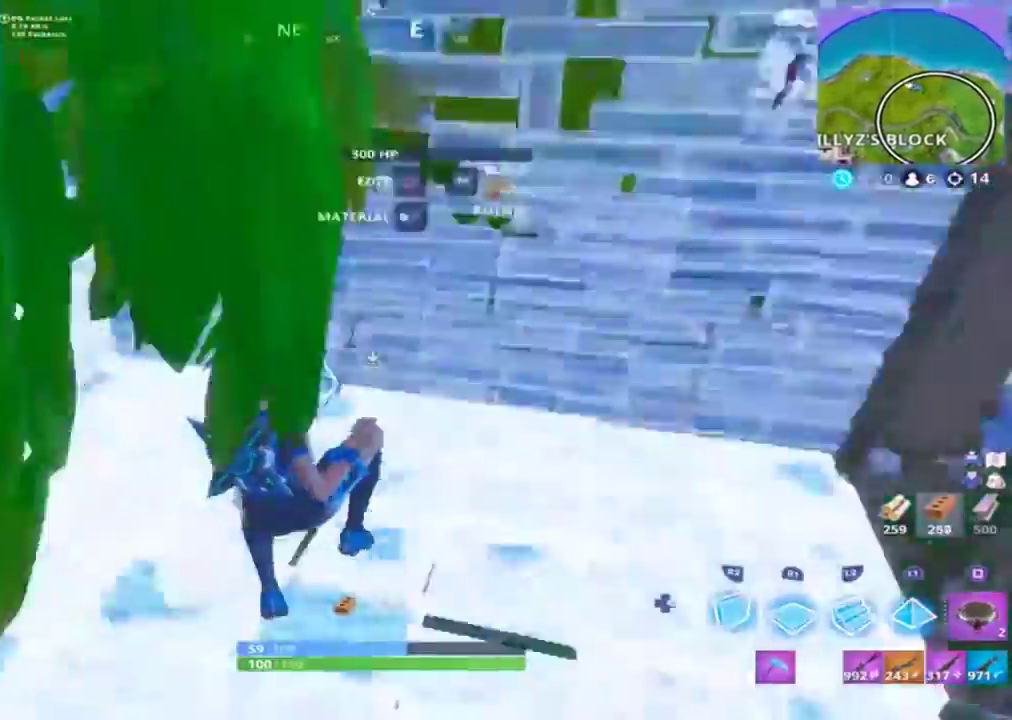
{"buttons": ["L2"], "left_stick": "up-right", "right_stick": "center", "events": [[66, "left_stick", "up-right"], [200, "CROSS", "down"], [200, "right_stick", "center"], [233, "CROSS", "up"], [266, "right_stick", "up-right"], [333, "R2", "up"], [433, "L2", "down"], [433, "right_stick", "center"]]}
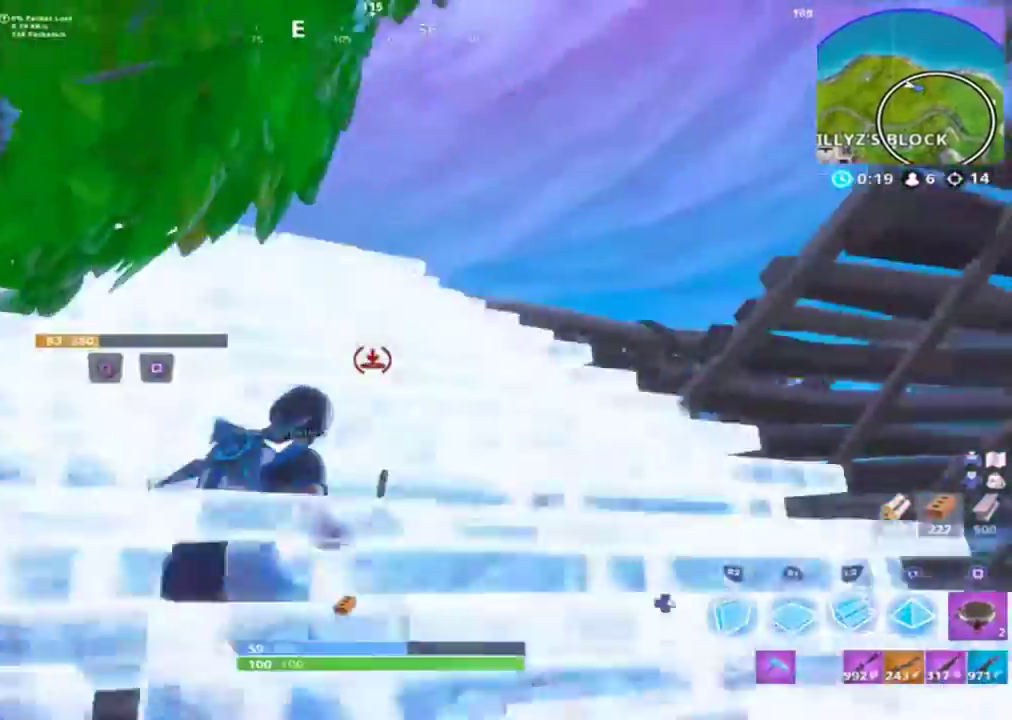
{"buttons": [], "left_stick": "up-left", "right_stick": "down", "events": [[33, "L2", "up"], [33, "right_stick", "right"], [233, "right_stick", "down"], [300, "left_stick", "up"], [400, "left_stick", "up-left"]]}
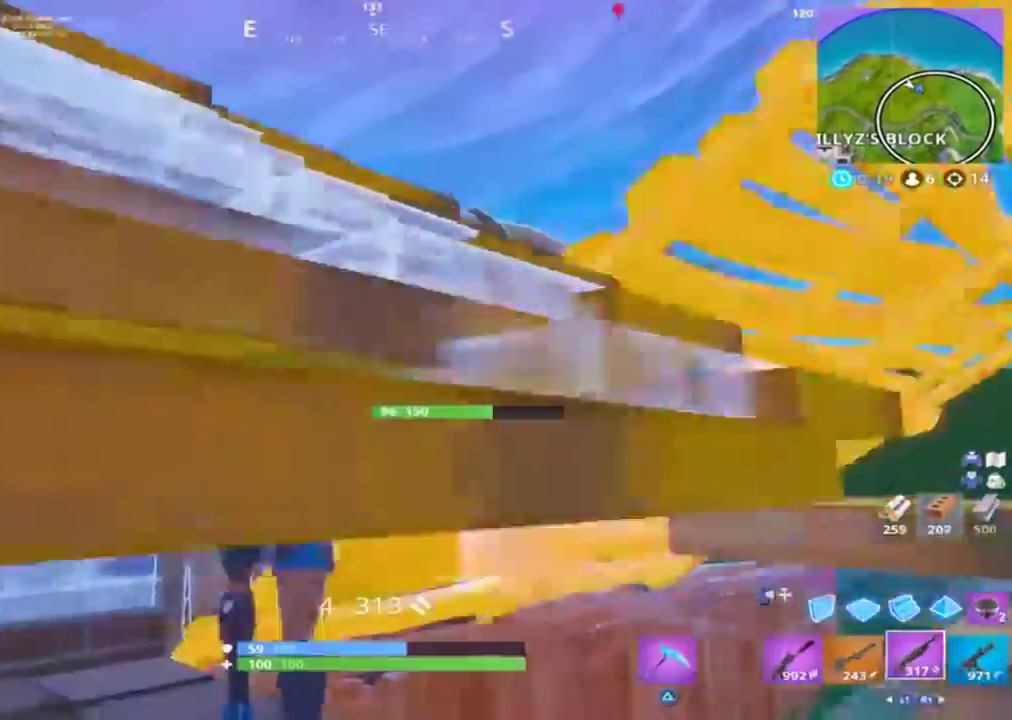
{"buttons": [], "left_stick": "up", "right_stick": "center", "events": [[133, "right_stick", "down-right"], [200, "left_stick", "up"], [266, "CROSS", "down"], [366, "CROSS", "up"], [400, "right_stick", "center"]]}
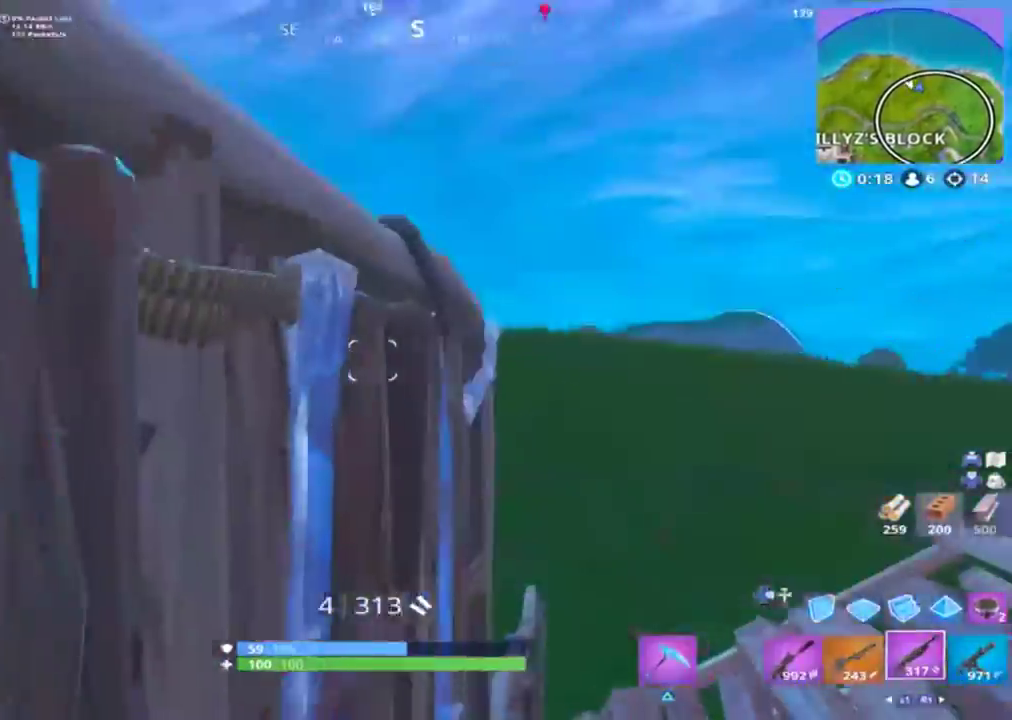
{"buttons": [], "left_stick": "up-left", "right_stick": "center", "events": [[33, "right_stick", "right"], [400, "CIRCLE", "down"], [400, "left_stick", "up-left"], [433, "CIRCLE", "up"], [500, "right_stick", "center"]]}
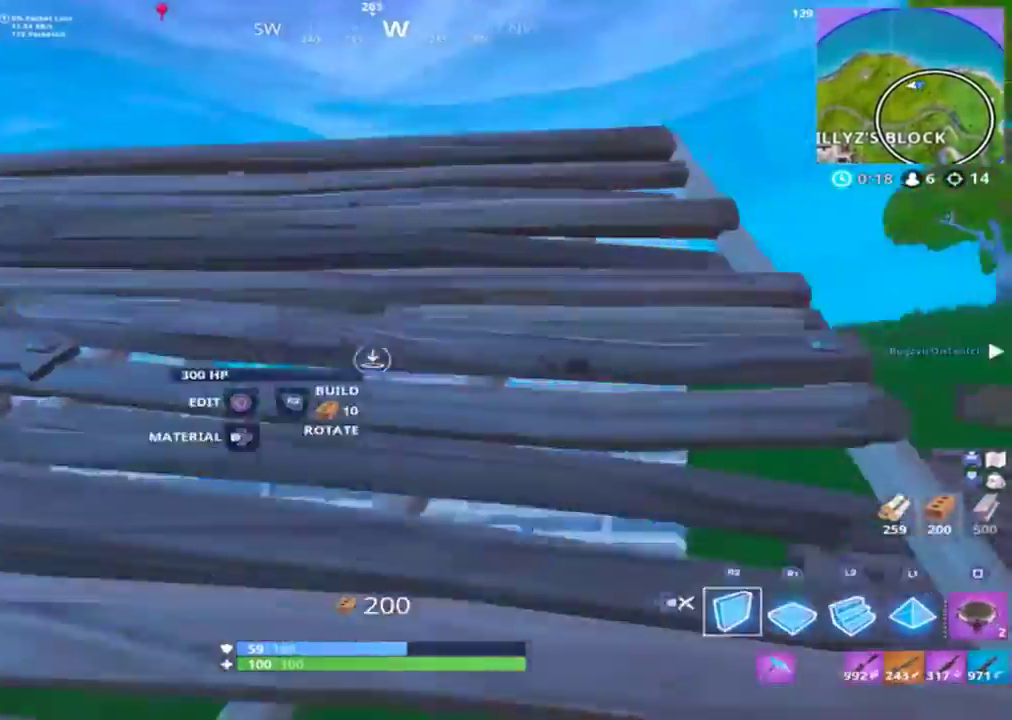
{"buttons": ["R2"], "left_stick": "up-left", "right_stick": "up", "events": [[166, "right_stick", "down-left"], [266, "right_stick", "down"], [400, "right_stick", "center"], [466, "R2", "down"], [500, "right_stick", "up"]]}
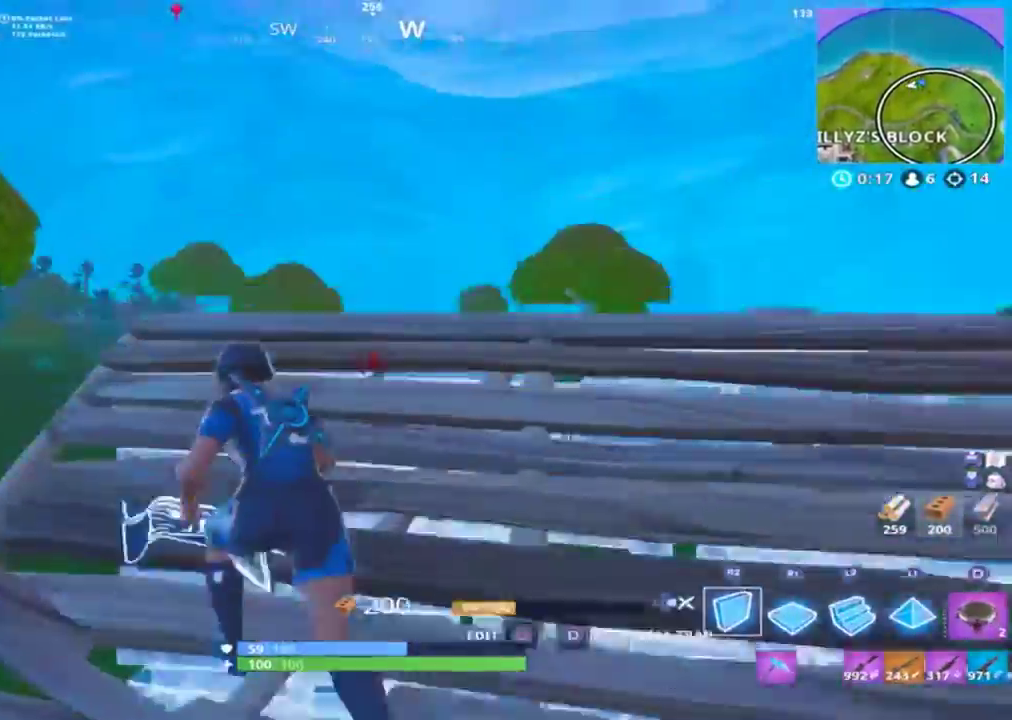
{"buttons": ["L2"], "left_stick": "up-right", "right_stick": "up", "events": [[33, "left_stick", "up"], [133, "left_stick", "up-right"], [133, "right_stick", "right"], [233, "CROSS", "down"], [233, "right_stick", "down"], [266, "R1", "down"], [266, "R2", "up"], [300, "CROSS", "up"], [400, "R1", "up"], [400, "right_stick", "up"], [466, "L2", "down"]]}
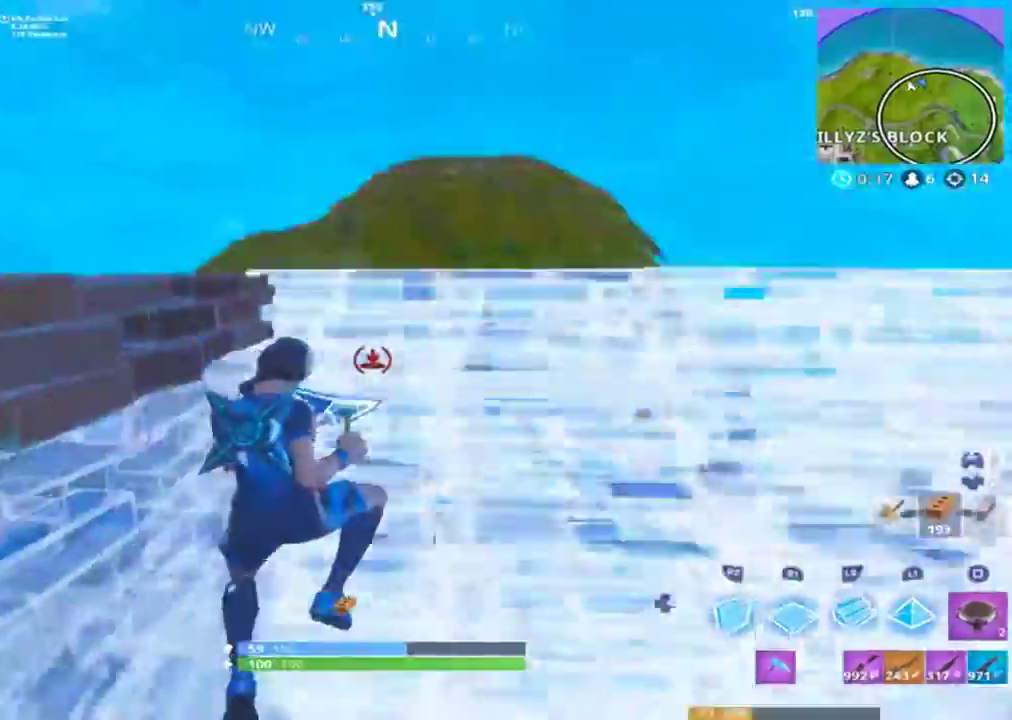
{"buttons": [], "left_stick": "up-right", "right_stick": "down", "events": [[100, "right_stick", "center"], [133, "CIRCLE", "down"], [133, "L2", "up"], [166, "CIRCLE", "up"], [300, "right_stick", "down-left"], [366, "right_stick", "down"]]}
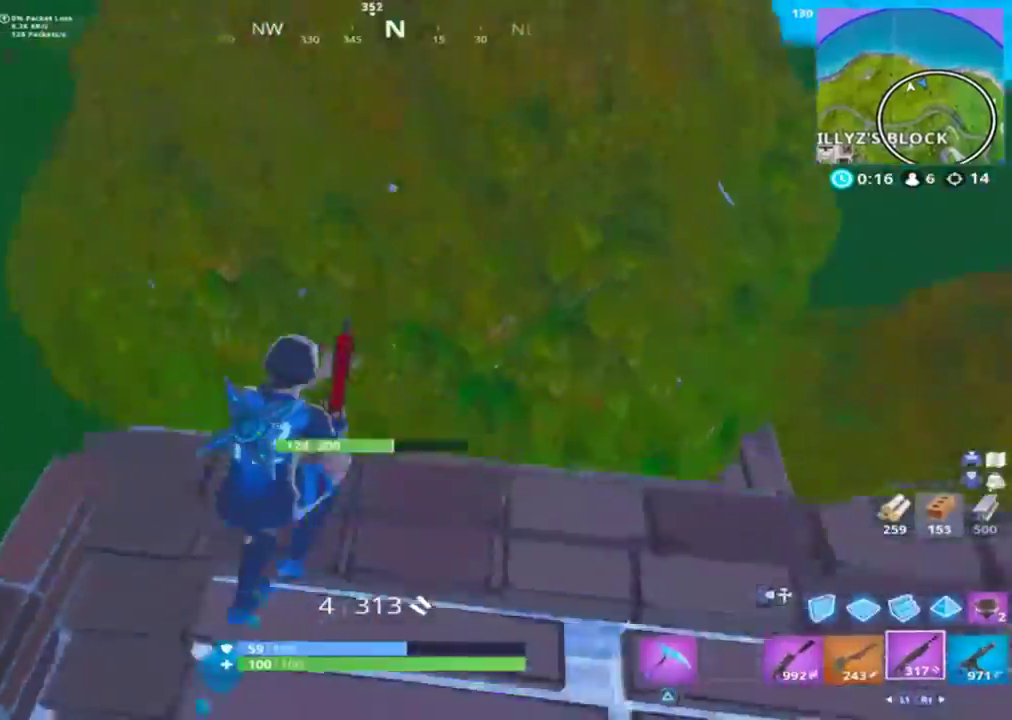
{"buttons": [], "left_stick": "up-right", "right_stick": "up-right", "events": [[66, "left_stick", "up"], [133, "CROSS", "down"], [166, "CIRCLE", "down"], [200, "CIRCLE", "up"], [200, "CROSS", "up"], [300, "R1", "down"], [333, "right_stick", "center"], [366, "CIRCLE", "down"], [366, "R1", "up"], [400, "CIRCLE", "up"], [400, "left_stick", "up-right"], [400, "right_stick", "up-right"]]}
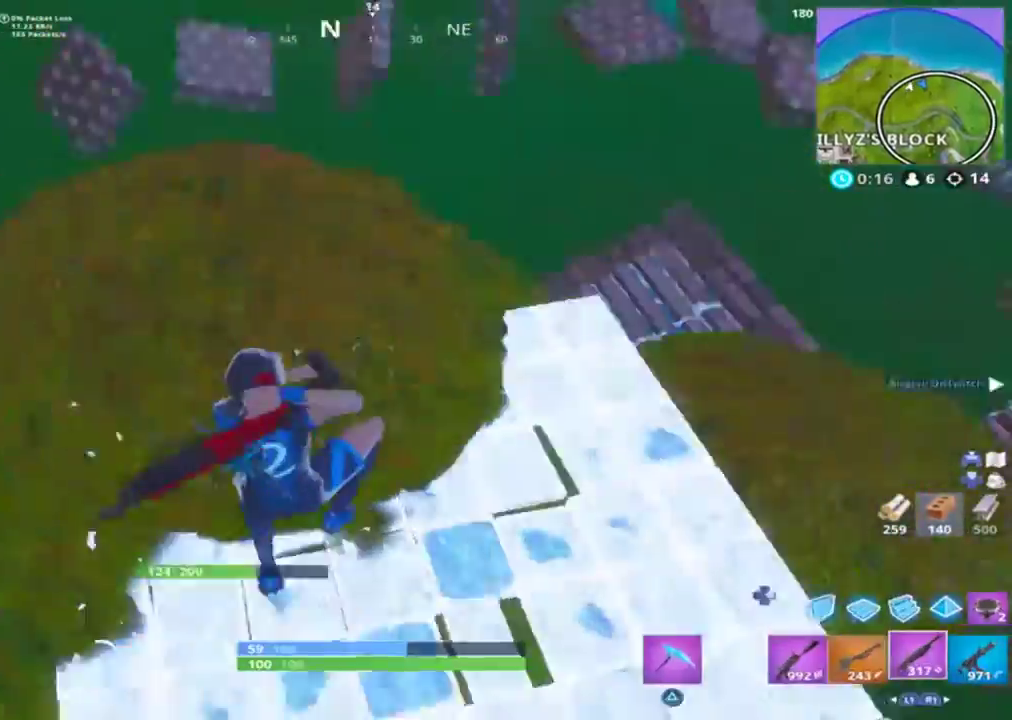
{"buttons": [], "left_stick": "up-right", "right_stick": "center", "events": [[100, "right_stick", "center"], [166, "right_stick", "up-right"], [333, "right_stick", "right"], [433, "right_stick", "center"]]}
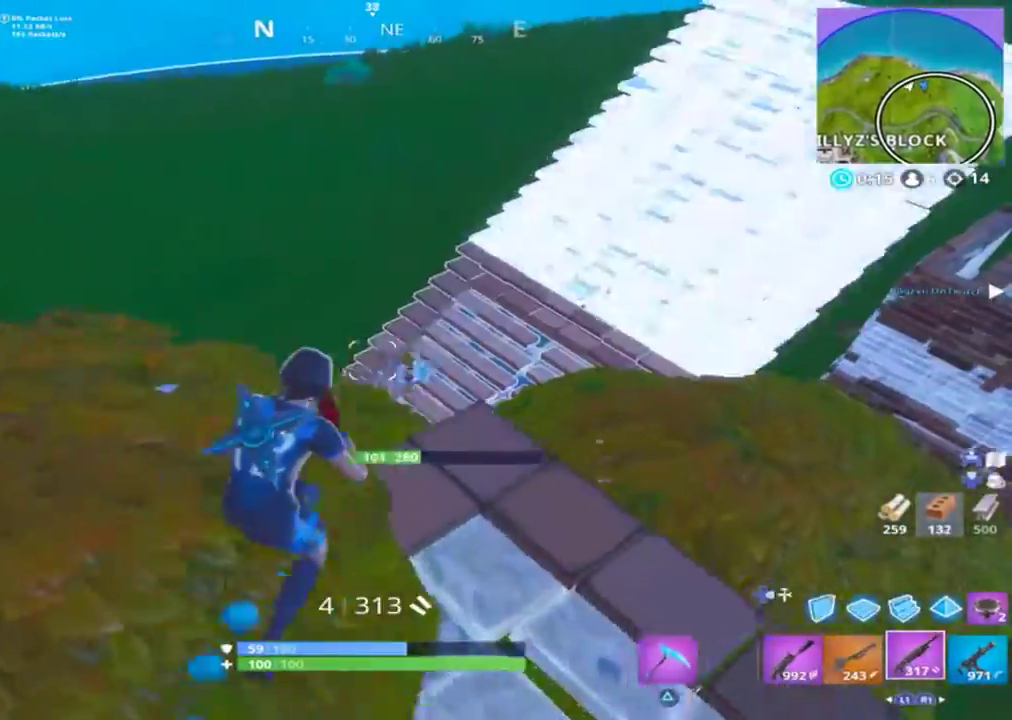
{"buttons": ["L2"], "left_stick": "down", "right_stick": "up-right", "events": [[133, "right_stick", "down-right"], [233, "right_stick", "right"], [333, "right_stick", "up-right"], [400, "L2", "down"], [400, "left_stick", "center"], [500, "left_stick", "down"]]}
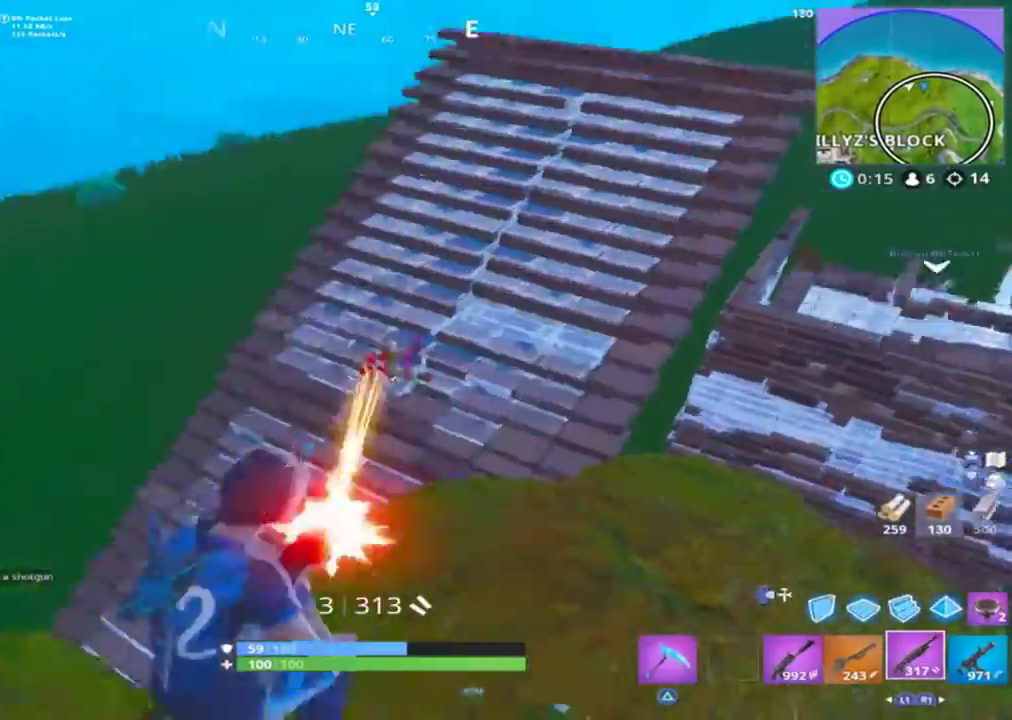
{"buttons": ["R2"], "left_stick": "down-right", "right_stick": "down", "events": [[33, "R2", "down"], [33, "right_stick", "up"], [133, "L2", "up"], [133, "R2", "up"], [166, "CIRCLE", "down"], [166, "right_stick", "center"], [266, "CIRCLE", "up"], [266, "R2", "down"], [266, "right_stick", "up-right"], [400, "left_stick", "down-right"], [433, "CROSS", "down"], [500, "CROSS", "up"], [500, "right_stick", "down"]]}
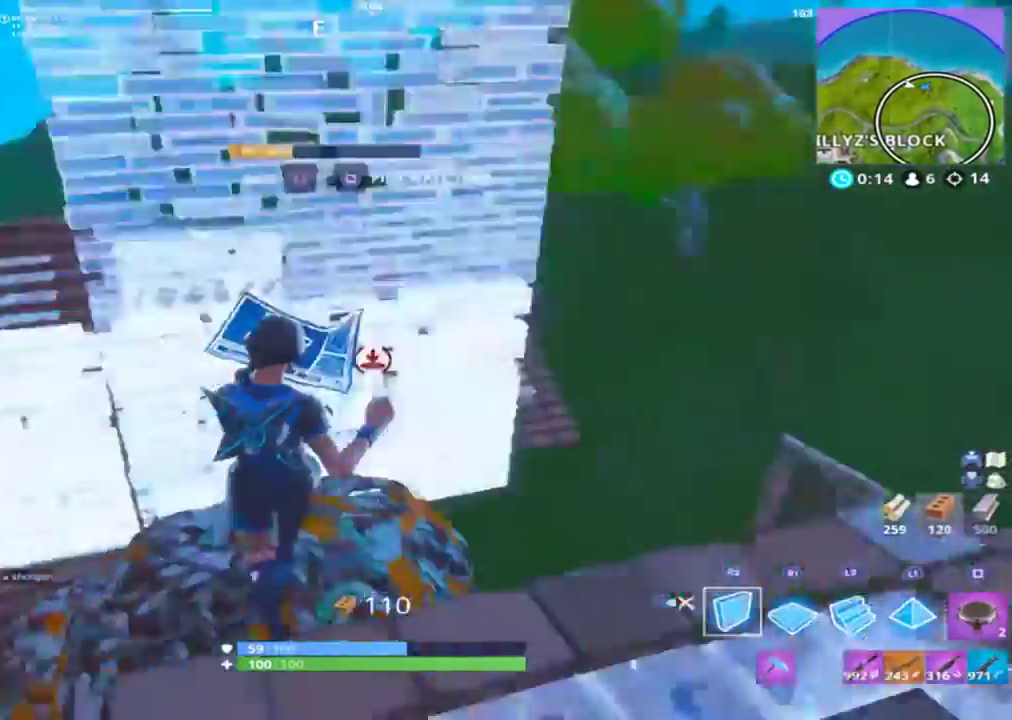
{"buttons": [], "left_stick": "up", "right_stick": "left", "events": [[66, "R2", "up"], [100, "R1", "down"], [100, "left_stick", "up-right"], [166, "left_stick", "up"], [166, "right_stick", "center"], [233, "R1", "up"], [233, "right_stick", "up"], [333, "L2", "down"], [400, "CIRCLE", "down"], [433, "CIRCLE", "up"], [433, "right_stick", "left"], [466, "L2", "up"]]}
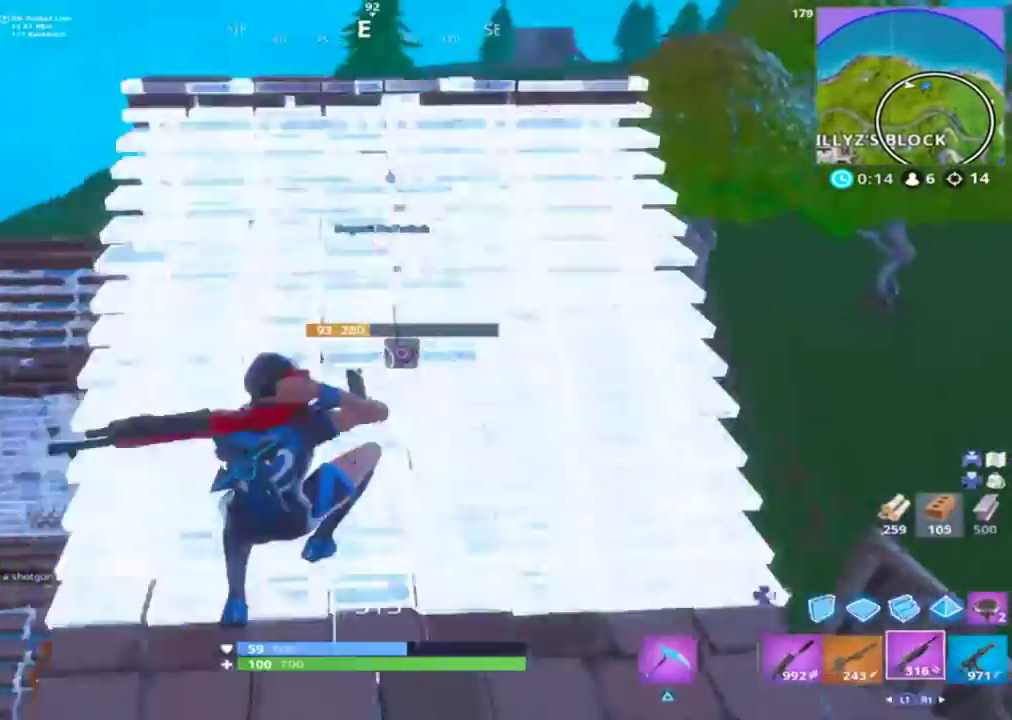
{"buttons": [], "left_stick": "up-left", "right_stick": "left", "events": [[166, "right_stick", "right"], [233, "left_stick", "up-left"], [366, "right_stick", "left"]]}
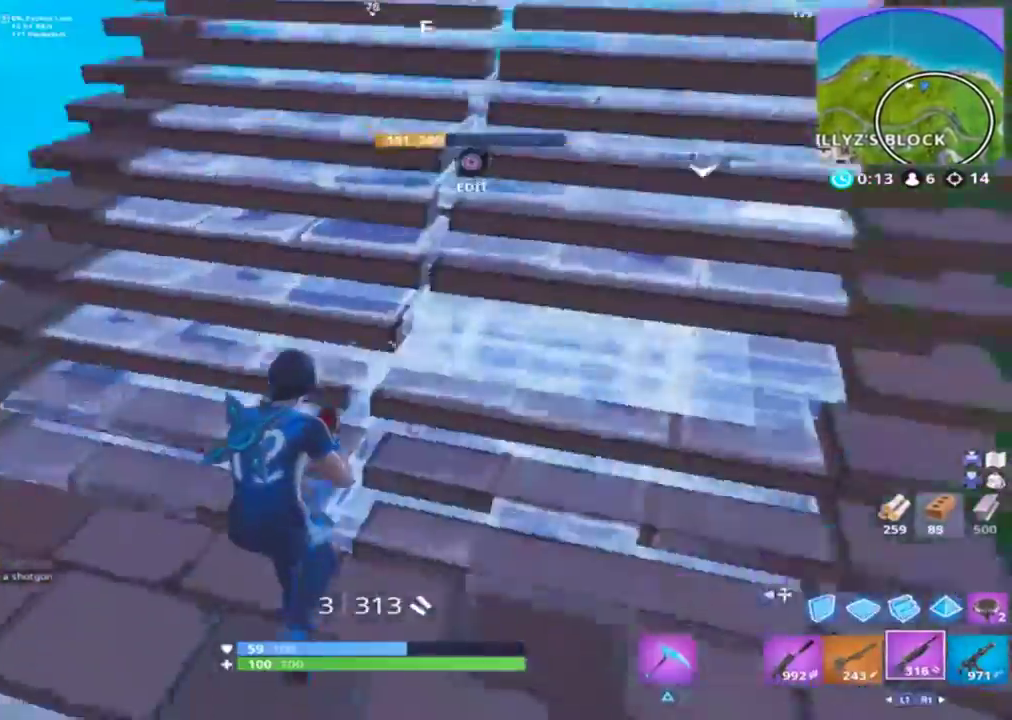
{"buttons": [], "left_stick": "up", "right_stick": "down", "events": [[33, "right_stick", "center"], [266, "right_stick", "down-left"], [366, "right_stick", "center"], [400, "left_stick", "up"], [466, "right_stick", "down"]]}
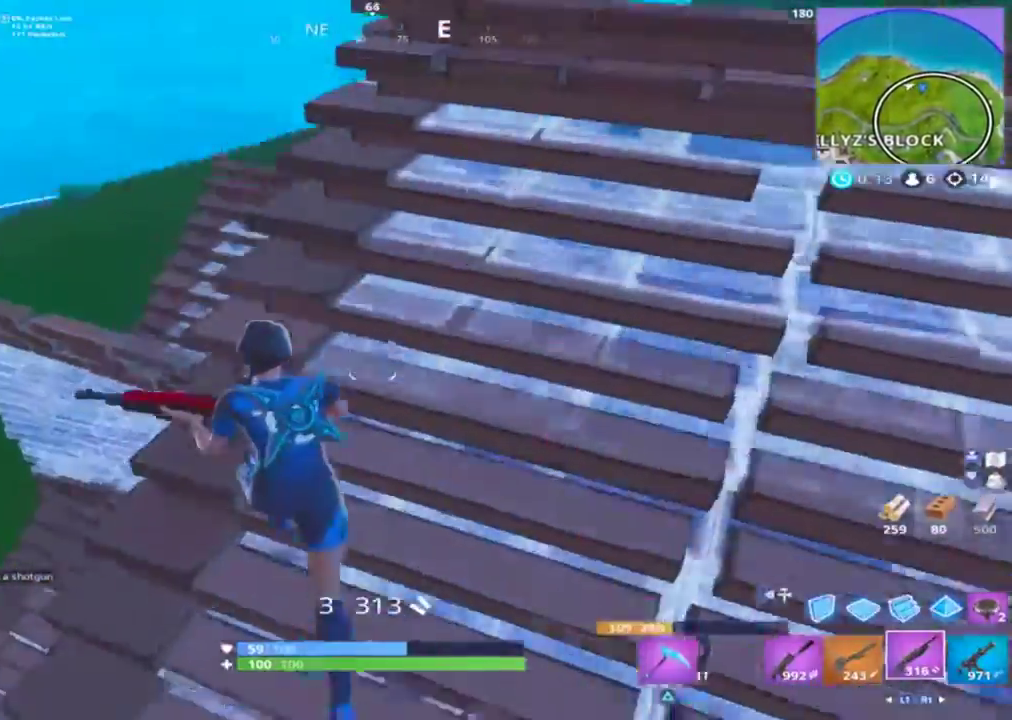
{"buttons": [], "left_stick": "up-left", "right_stick": "right", "events": [[133, "CROSS", "down"], [133, "right_stick", "down-right"], [166, "CROSS", "up"], [233, "left_stick", "up-left"], [500, "right_stick", "right"]]}
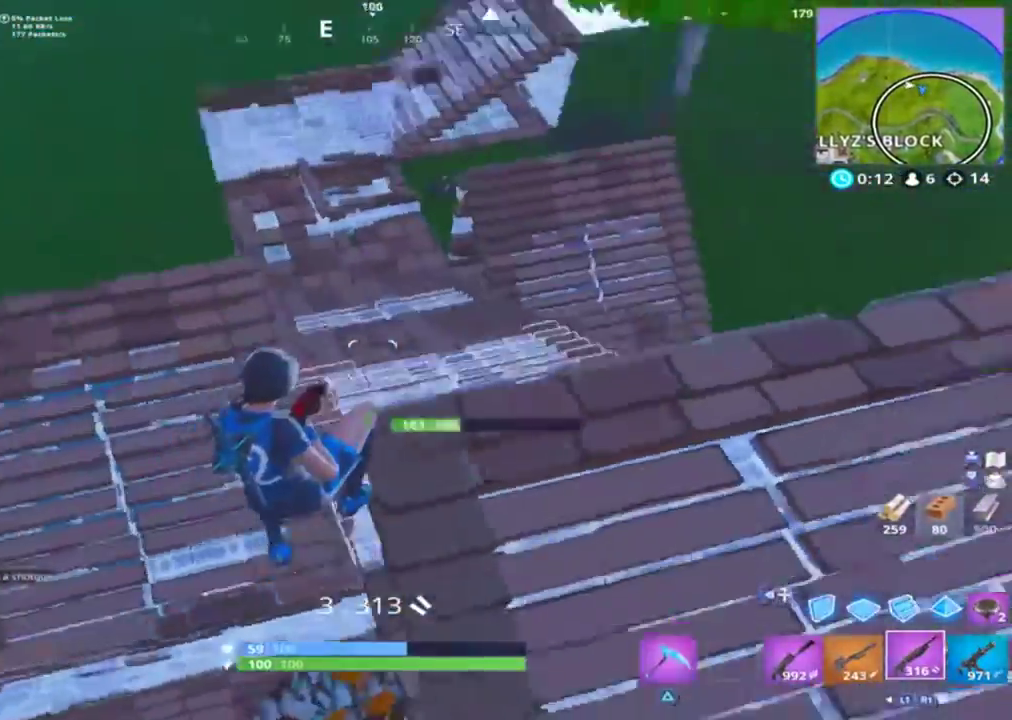
{"buttons": [], "left_stick": "up-left", "right_stick": "up-right", "events": [[366, "right_stick", "up-right"]]}
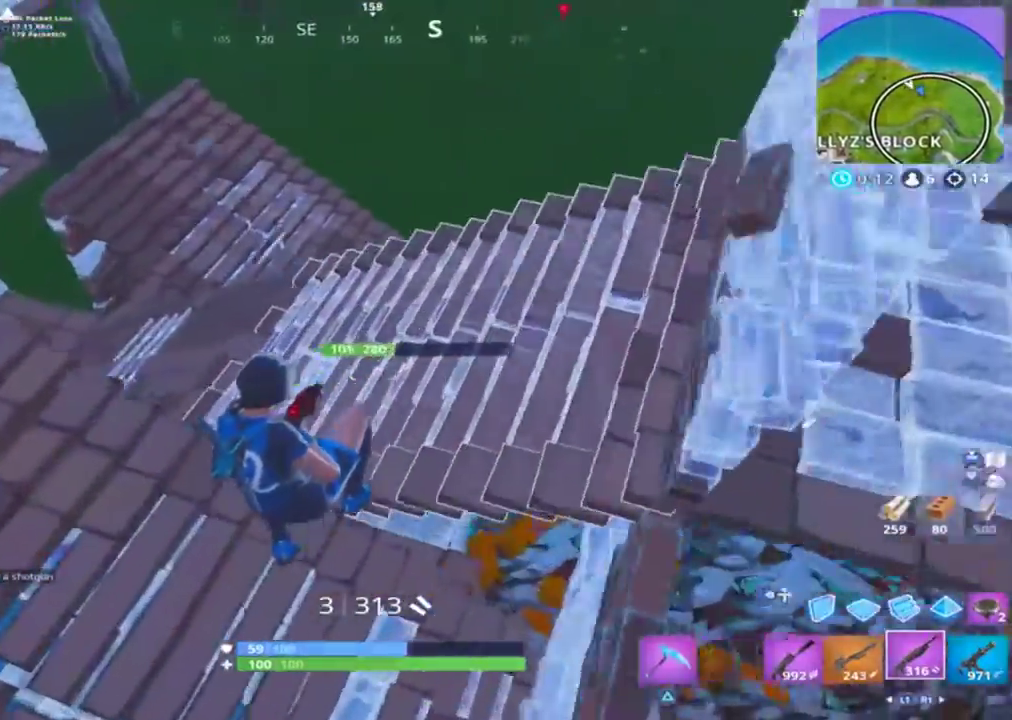
{"buttons": [], "left_stick": "up-right", "right_stick": "center", "events": [[133, "right_stick", "up-left"], [200, "left_stick", "up"], [200, "right_stick", "left"], [300, "right_stick", "center"], [433, "left_stick", "up-right"]]}